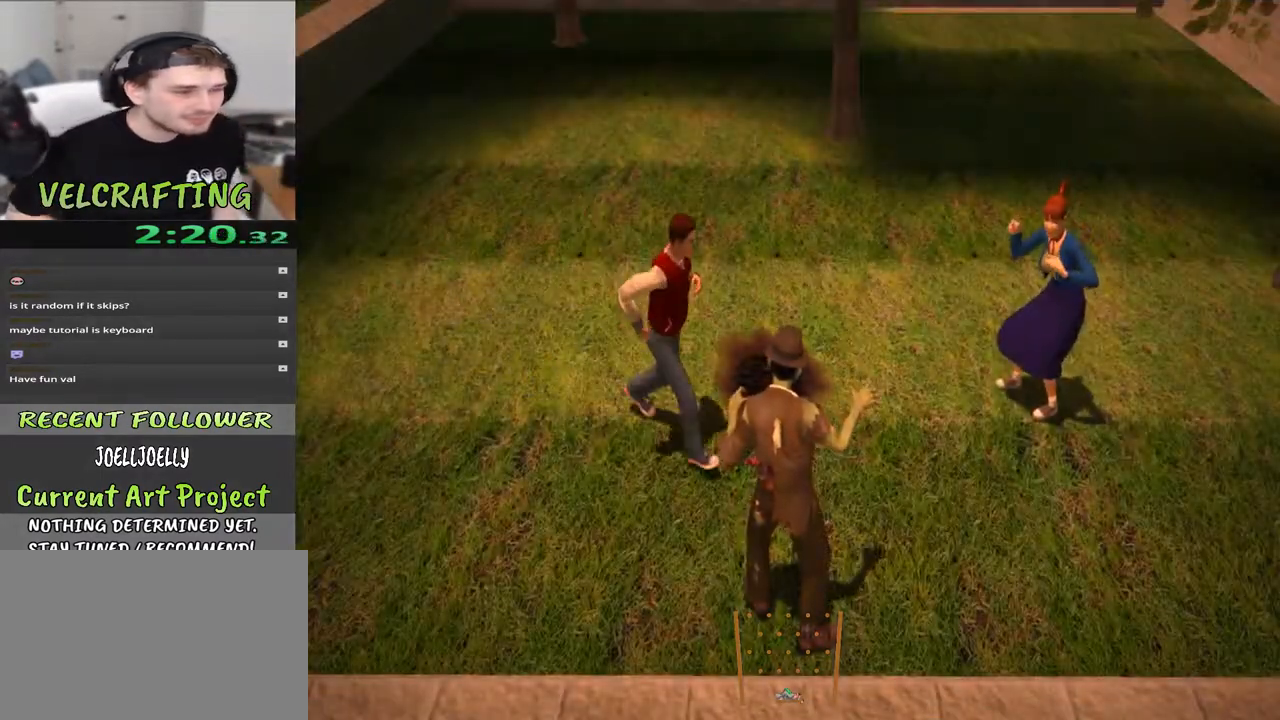
Gameplay with a controller (Xbox layout); each line is a JSON object with the inputs held at the frame after it. "events" lists button and stick changes between this image and that frame as [ms after this image, input, new state], when the widget could be followed in between. Not read: Z.
{"buttons": [], "left_stick": "center", "right_stick": "center", "events": [[317, "R2", "down"], [500, "R2", "up"]]}
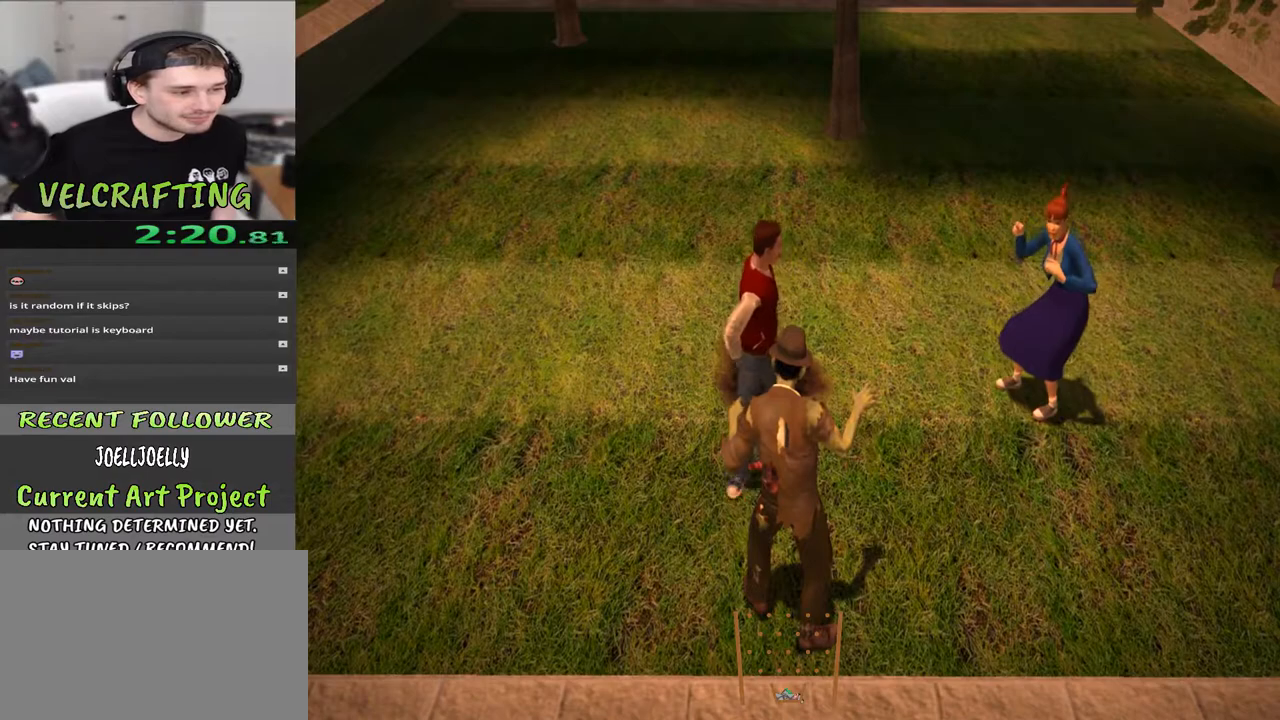
{"buttons": [], "left_stick": "center", "right_stick": "center", "events": [[50, "R2", "down"], [217, "R2", "up"], [300, "R2", "down"], [433, "R2", "up"]]}
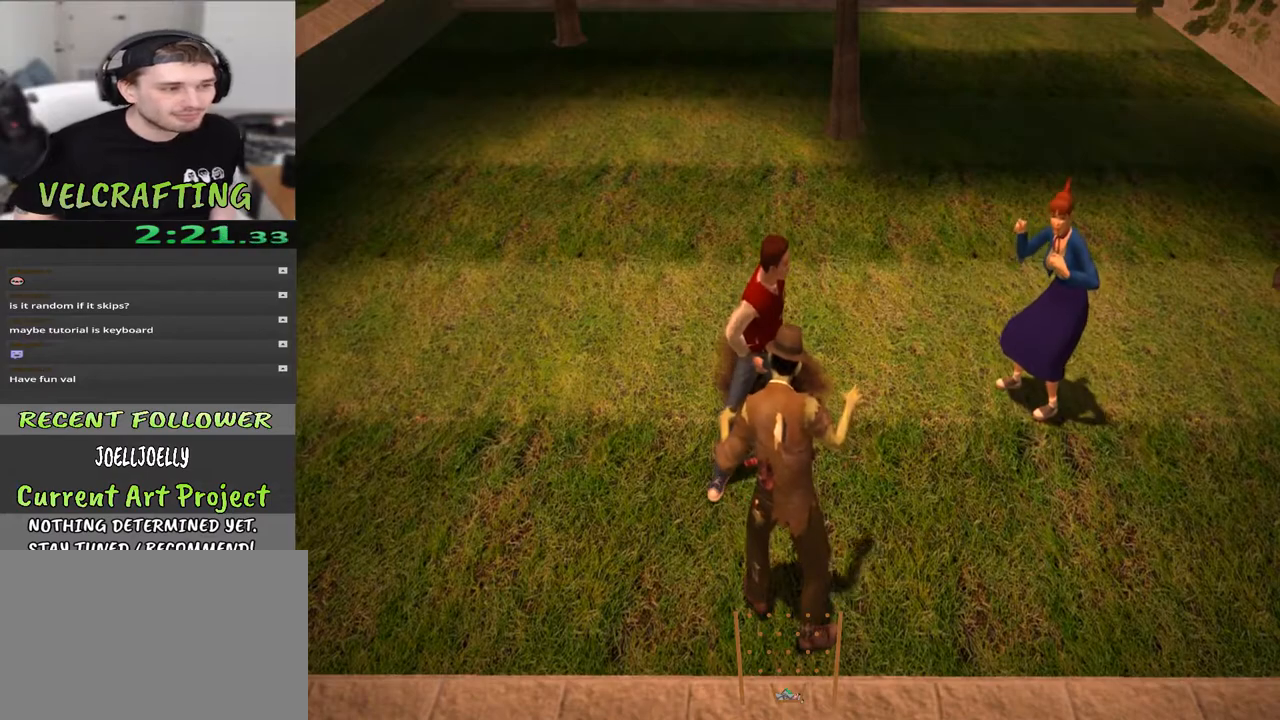
{"buttons": ["R2"], "left_stick": "center", "right_stick": "center", "events": [[17, "R2", "down"], [150, "R2", "up"], [250, "R2", "down"], [367, "R2", "up"], [467, "R2", "down"]]}
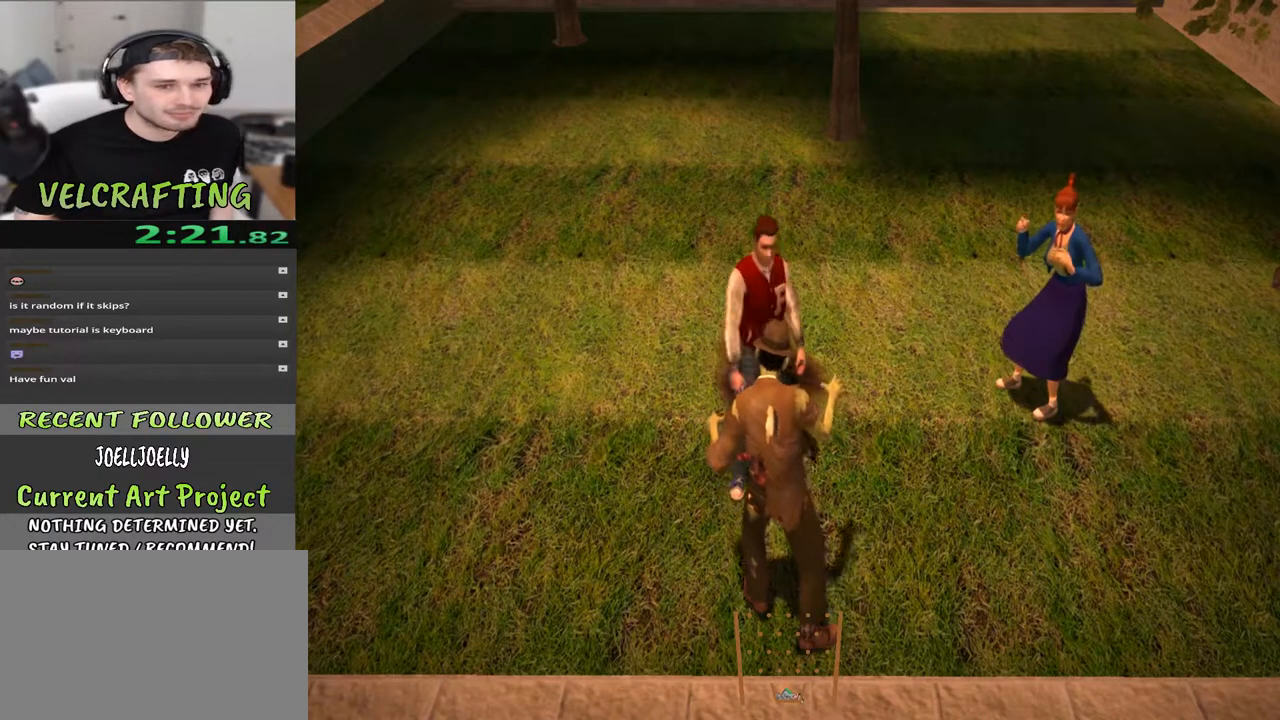
{"buttons": ["R2"], "left_stick": "center", "right_stick": "center", "events": [[100, "R2", "up"], [217, "R2", "down"], [383, "R2", "up"], [483, "R2", "down"]]}
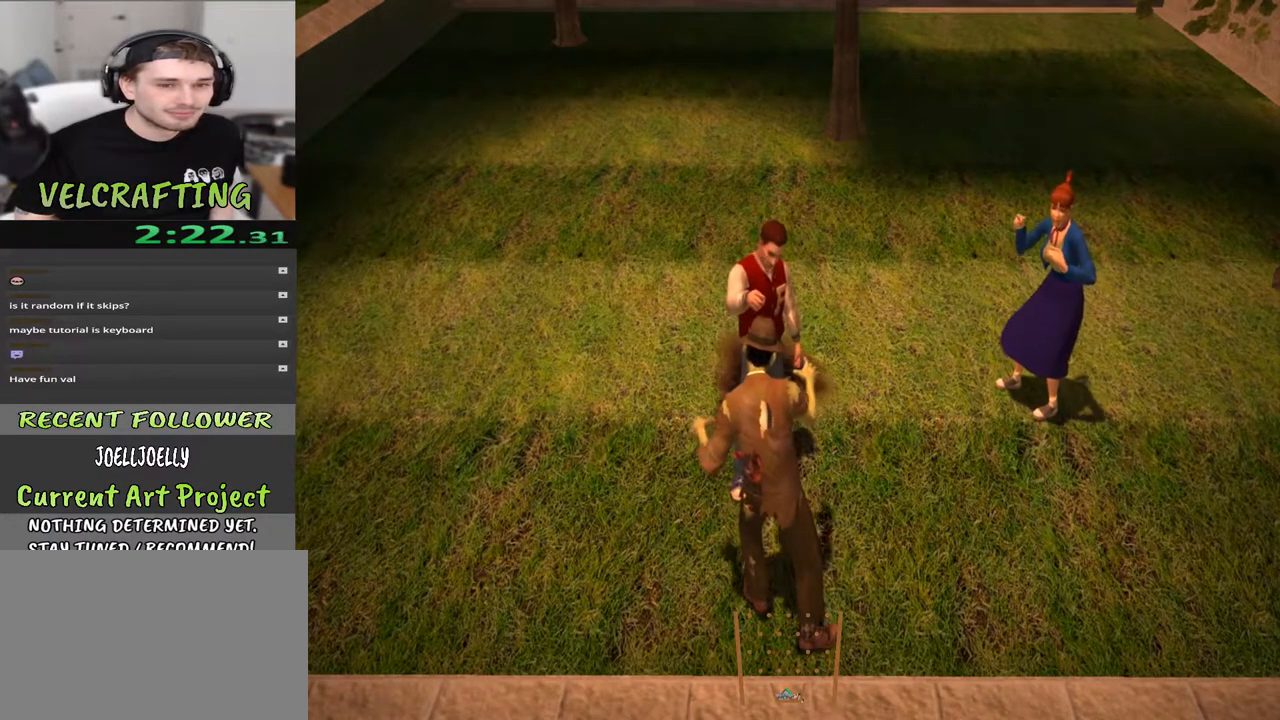
{"buttons": ["R2"], "left_stick": "up", "right_stick": "center", "events": [[133, "R2", "up"], [233, "R2", "down"], [383, "R2", "up"], [400, "left_stick", "up"], [467, "R2", "down"]]}
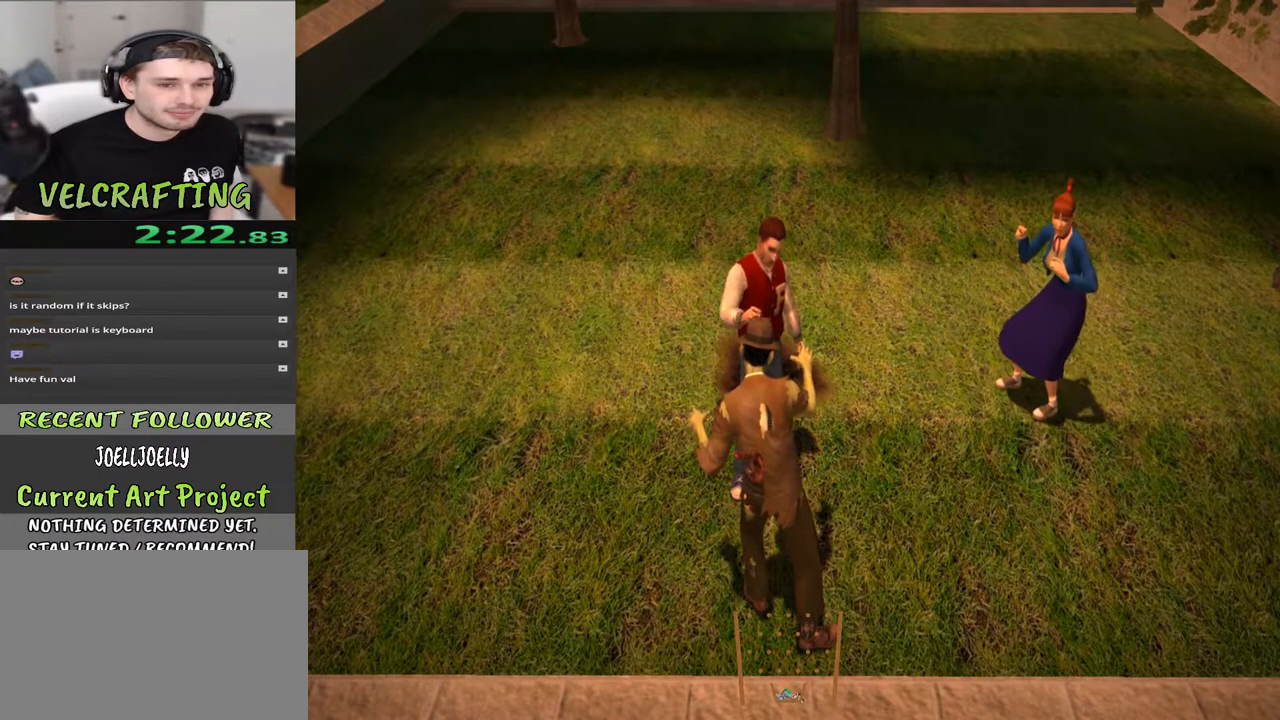
{"buttons": ["R2"], "left_stick": "center", "right_stick": "center", "events": [[133, "R2", "up"], [217, "R2", "down"], [350, "R2", "up"], [383, "left_stick", "center"], [450, "R2", "down"]]}
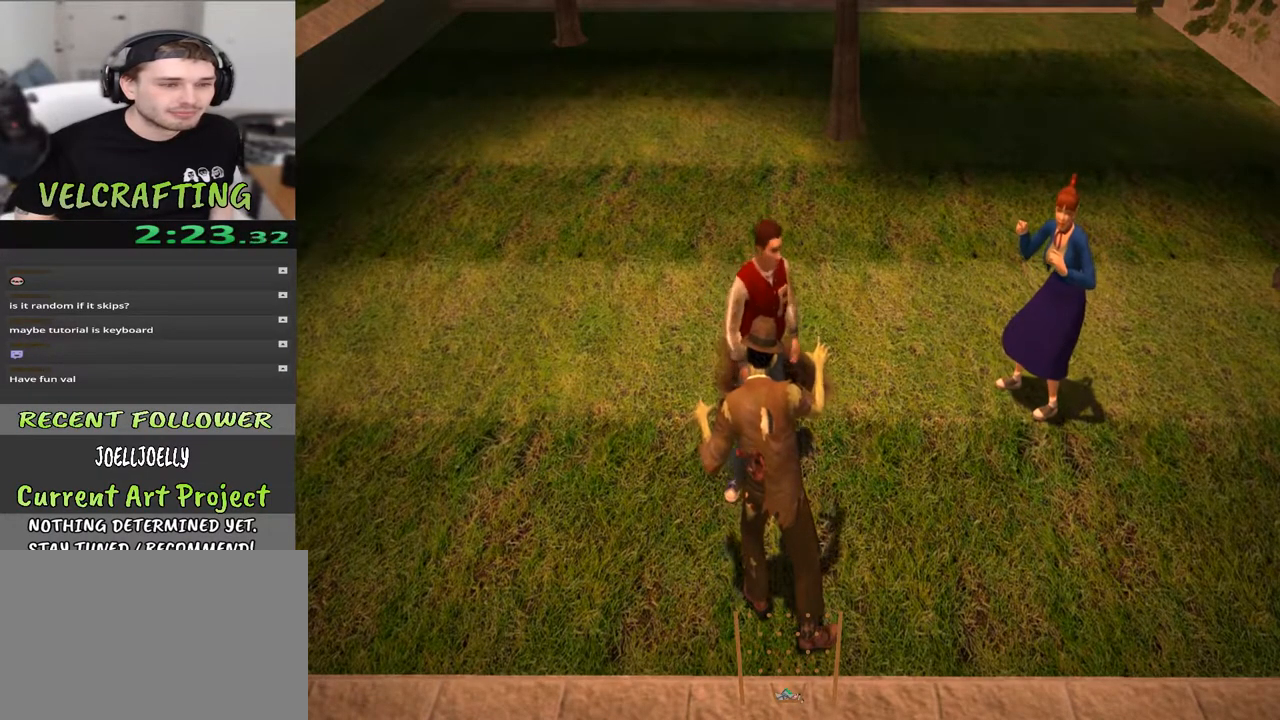
{"buttons": ["R2"], "left_stick": "up", "right_stick": "center", "events": [[50, "R2", "up"], [167, "R2", "down"], [300, "R2", "up"], [333, "left_stick", "up"], [383, "R2", "down"]]}
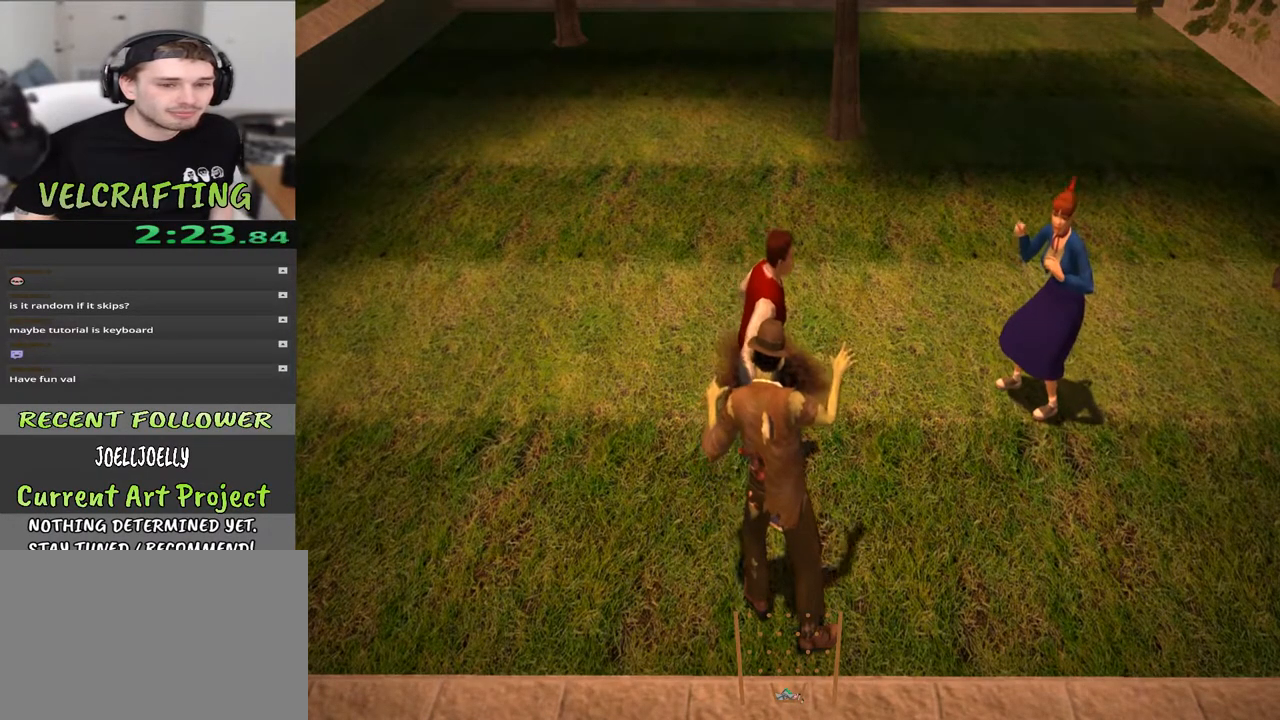
{"buttons": [], "left_stick": "up", "right_stick": "center", "events": [[17, "R2", "up"], [100, "R2", "down"], [133, "right_stick", "up-left"], [267, "right_stick", "center"], [283, "R2", "up"], [350, "R2", "down"], [483, "R2", "up"]]}
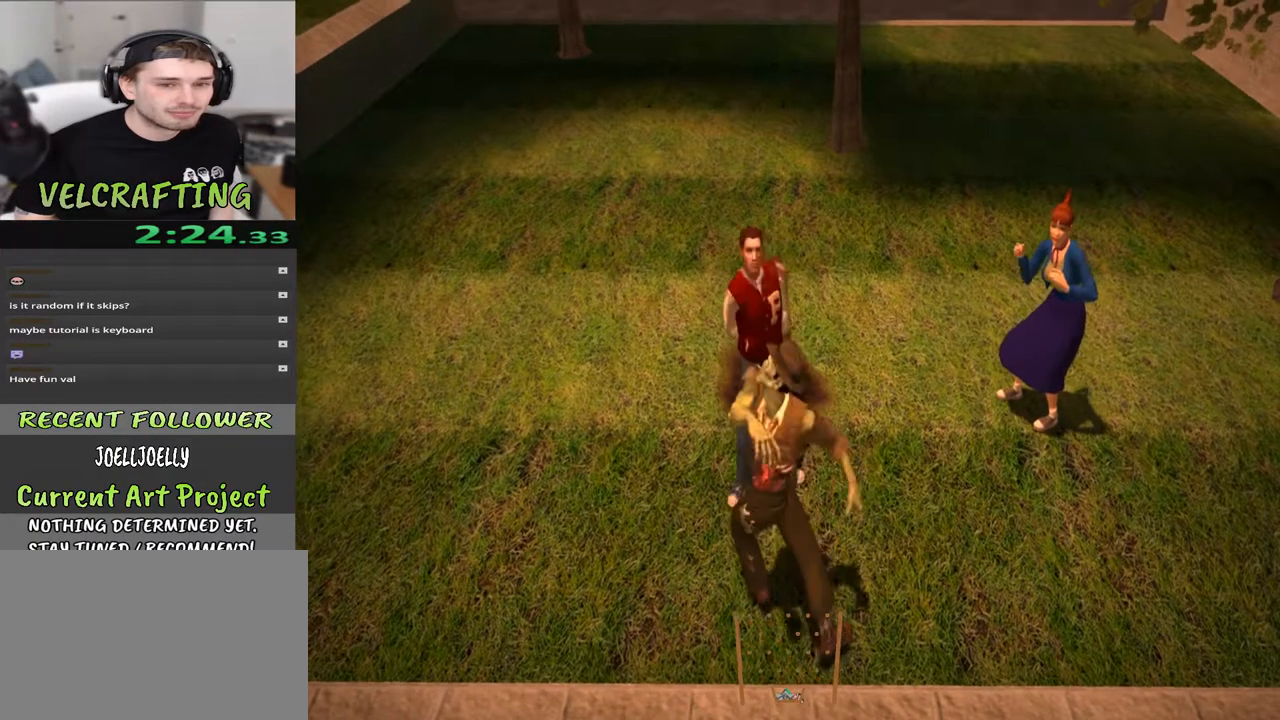
{"buttons": [], "left_stick": "up", "right_stick": "center", "events": [[400, "X", "down"], [483, "X", "up"]]}
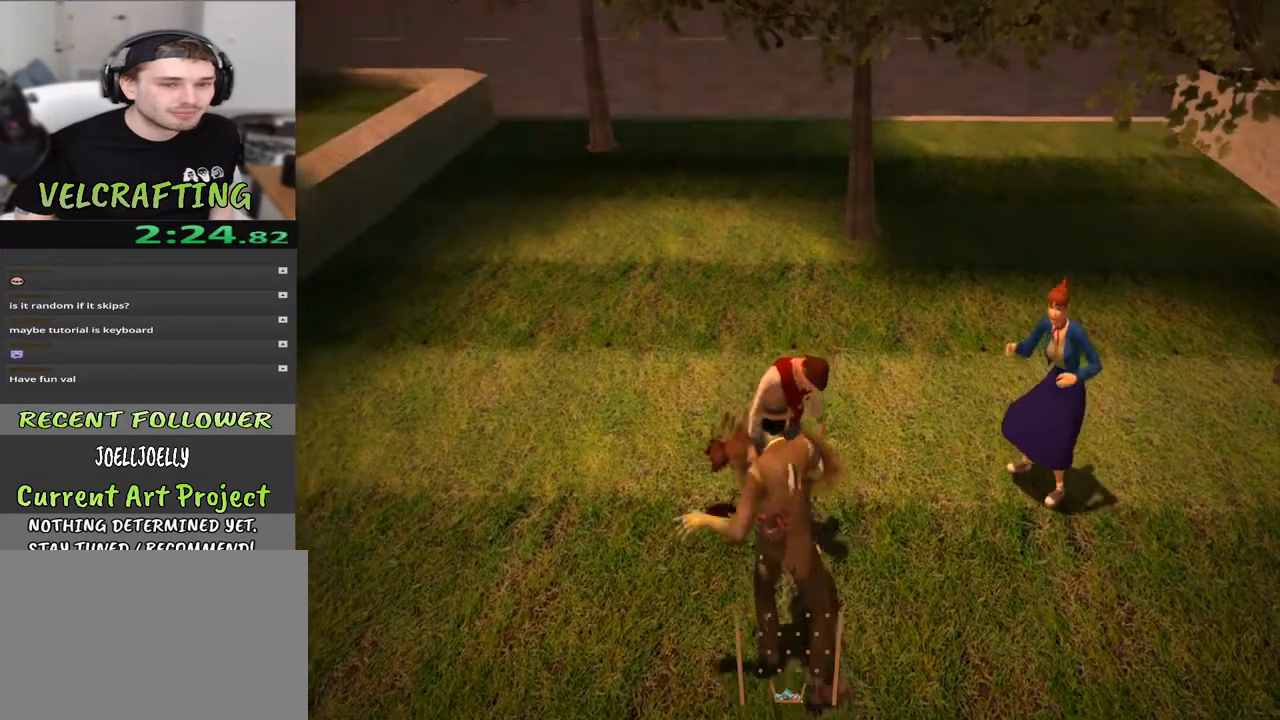
{"buttons": ["X"], "left_stick": "center", "right_stick": "center", "events": [[83, "X", "down"], [167, "left_stick", "center"], [183, "X", "up"], [283, "X", "down"], [400, "X", "up"], [500, "X", "down"]]}
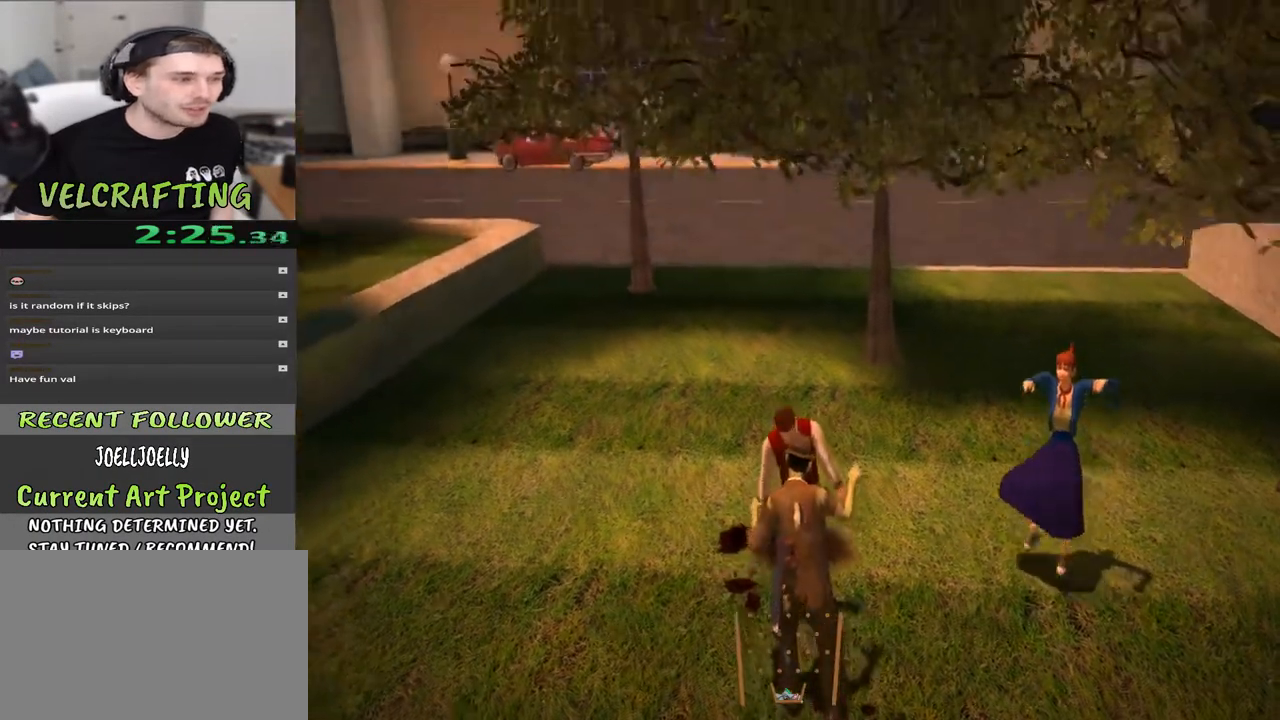
{"buttons": ["X"], "left_stick": "center", "right_stick": "center", "events": [[100, "X", "up"], [200, "X", "down"], [367, "X", "up"], [467, "X", "down"]]}
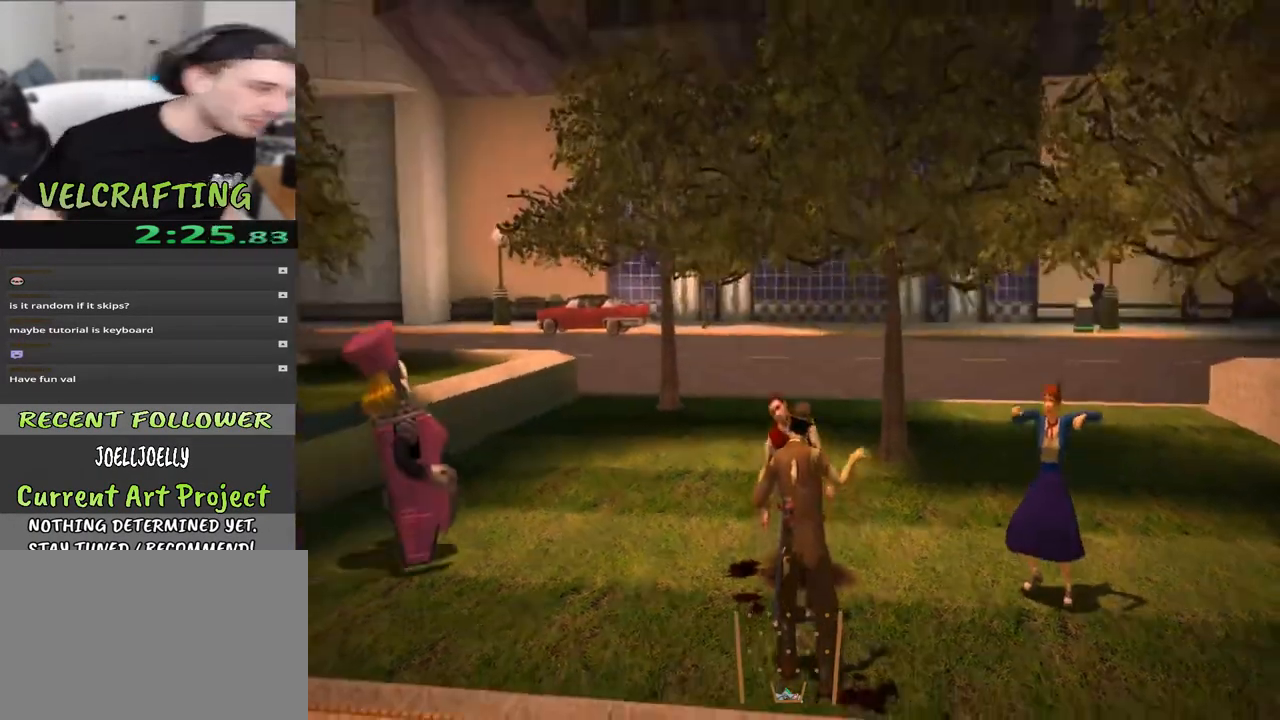
{"buttons": [], "left_stick": "center", "right_stick": "center", "events": [[50, "X", "up"], [183, "X", "down"], [300, "X", "up"], [383, "X", "down"], [500, "X", "up"]]}
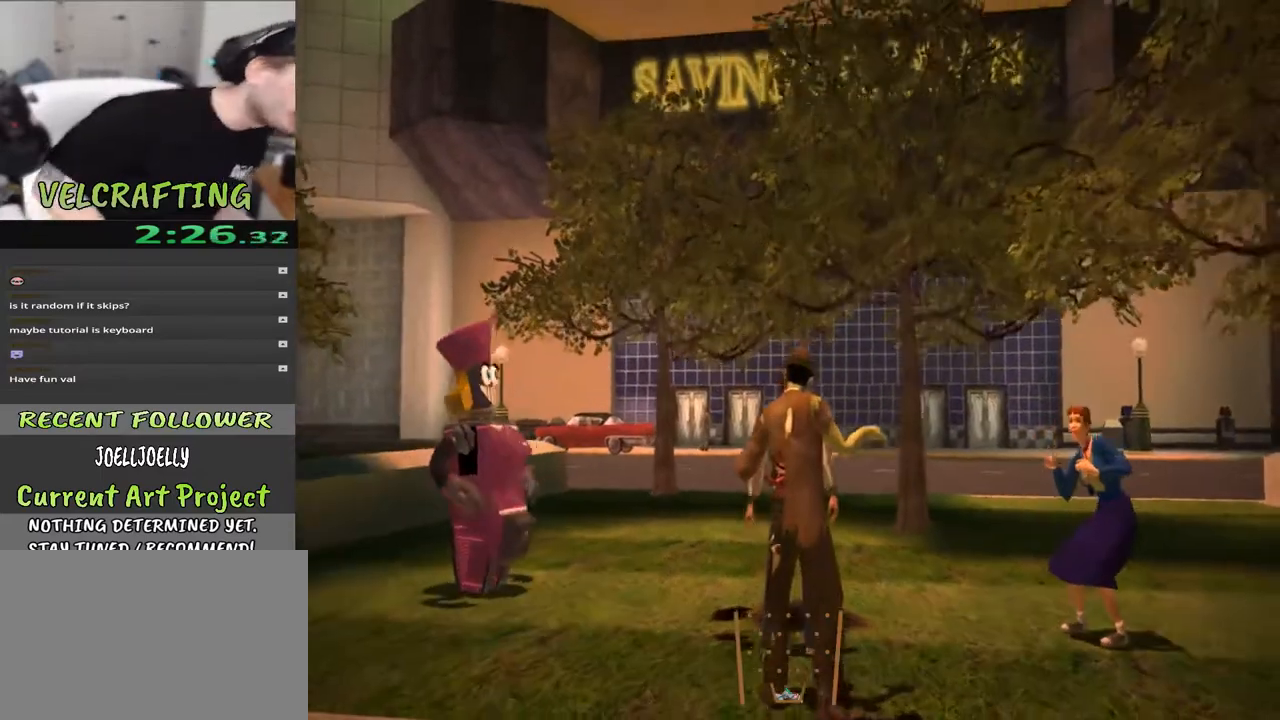
{"buttons": [], "left_stick": "center", "right_stick": "center", "events": [[100, "X", "down"], [217, "X", "up"], [300, "X", "down"], [433, "X", "up"]]}
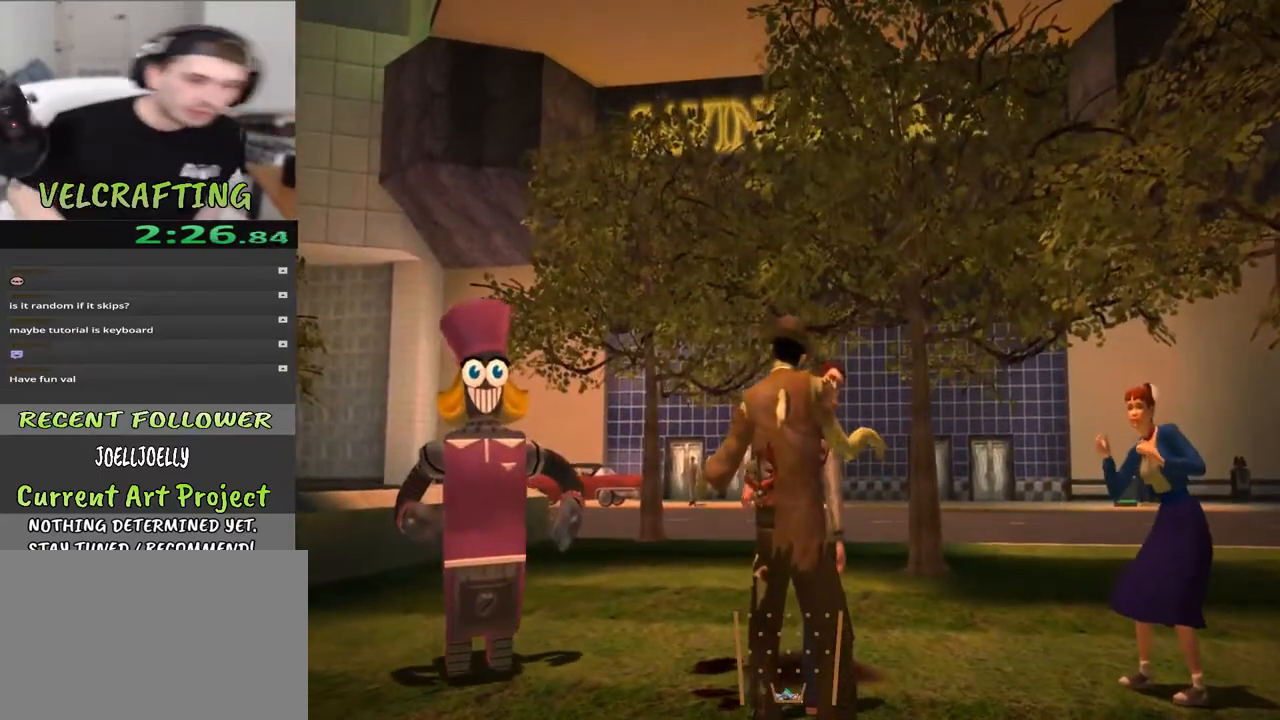
{"buttons": [], "left_stick": "center", "right_stick": "center", "events": [[17, "X", "down"], [150, "X", "up"], [267, "X", "down"], [267, "right_stick", "down"], [433, "X", "up"], [433, "right_stick", "center"]]}
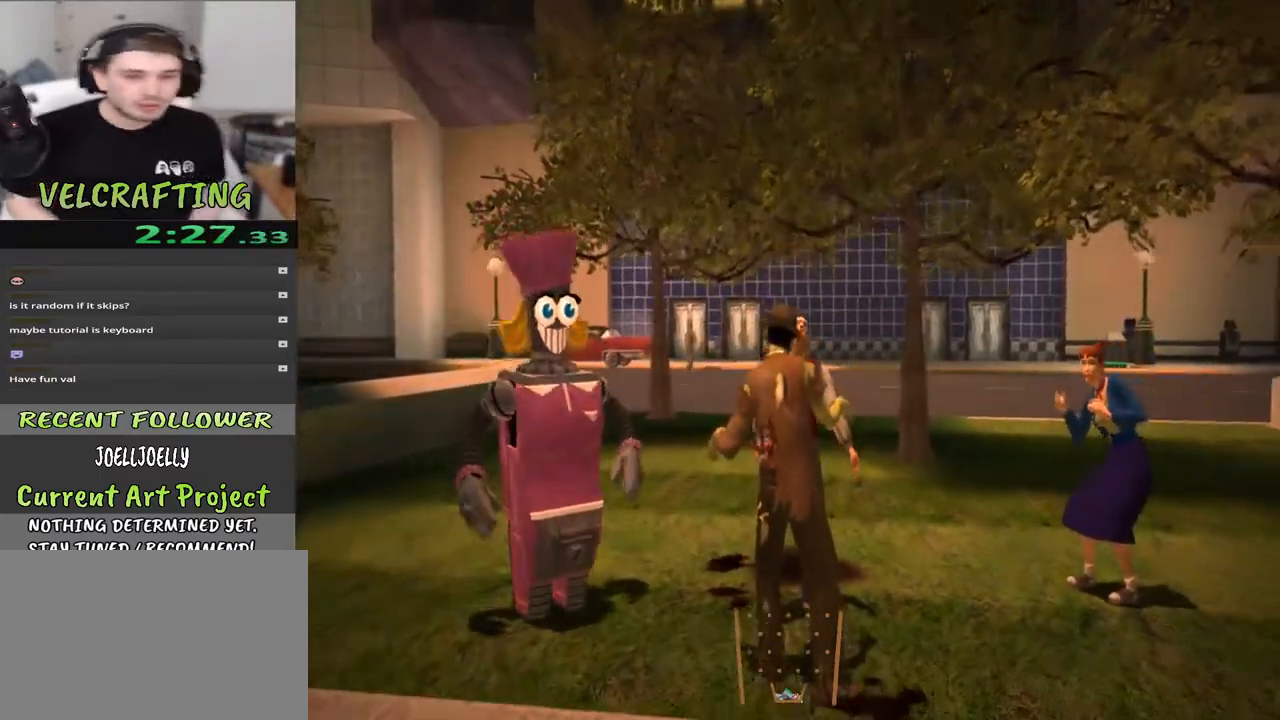
{"buttons": ["X"], "left_stick": "center", "right_stick": "center", "events": [[17, "X", "down"], [150, "X", "up"], [267, "X", "down"], [383, "X", "up"], [483, "X", "down"]]}
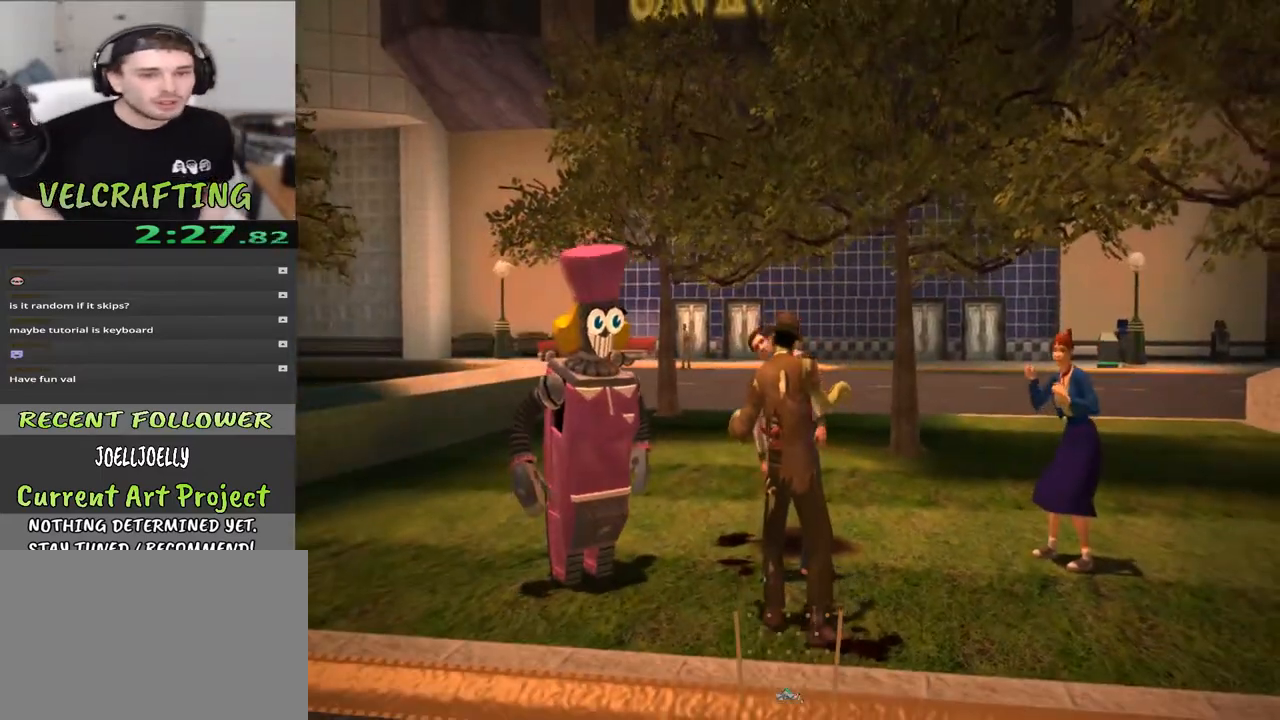
{"buttons": [], "left_stick": "center", "right_stick": "center", "events": [[133, "X", "up"], [133, "right_stick", "down-left"], [283, "X", "down"], [350, "right_stick", "center"], [417, "X", "up"]]}
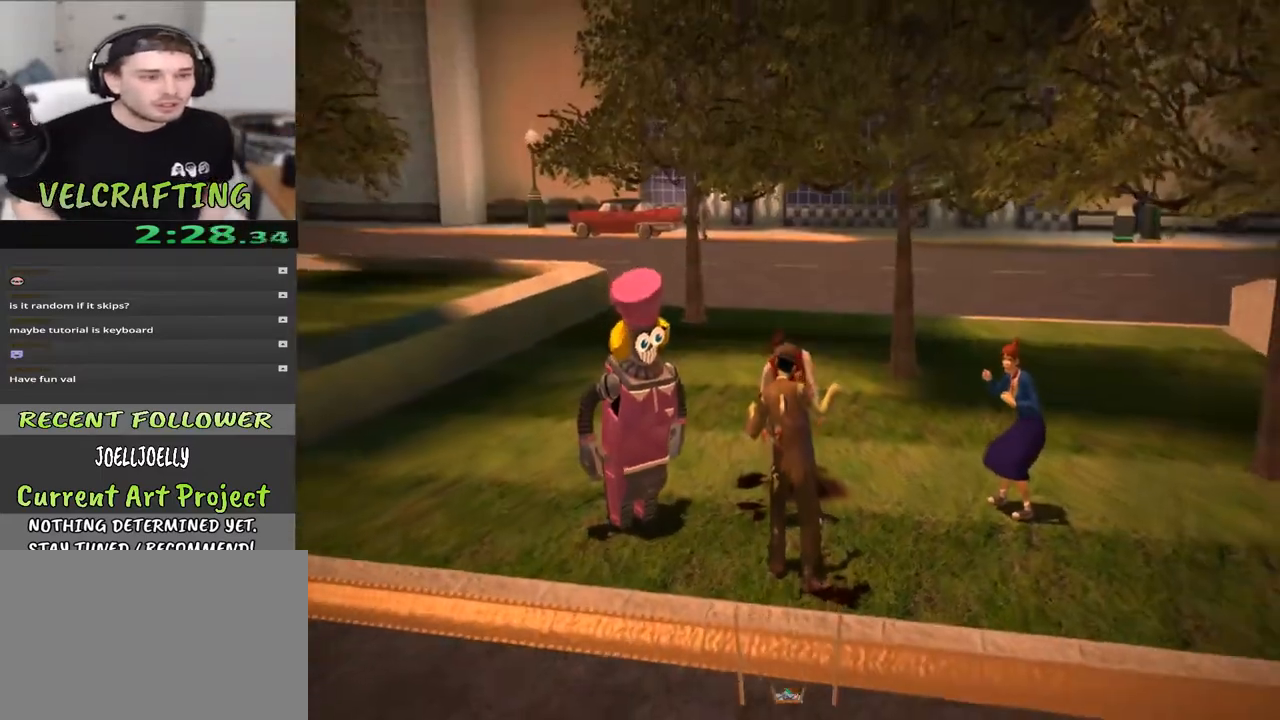
{"buttons": ["X"], "left_stick": "center", "right_stick": "center", "events": [[17, "X", "down"], [150, "X", "up"], [233, "X", "down"], [367, "X", "up"], [433, "X", "down"]]}
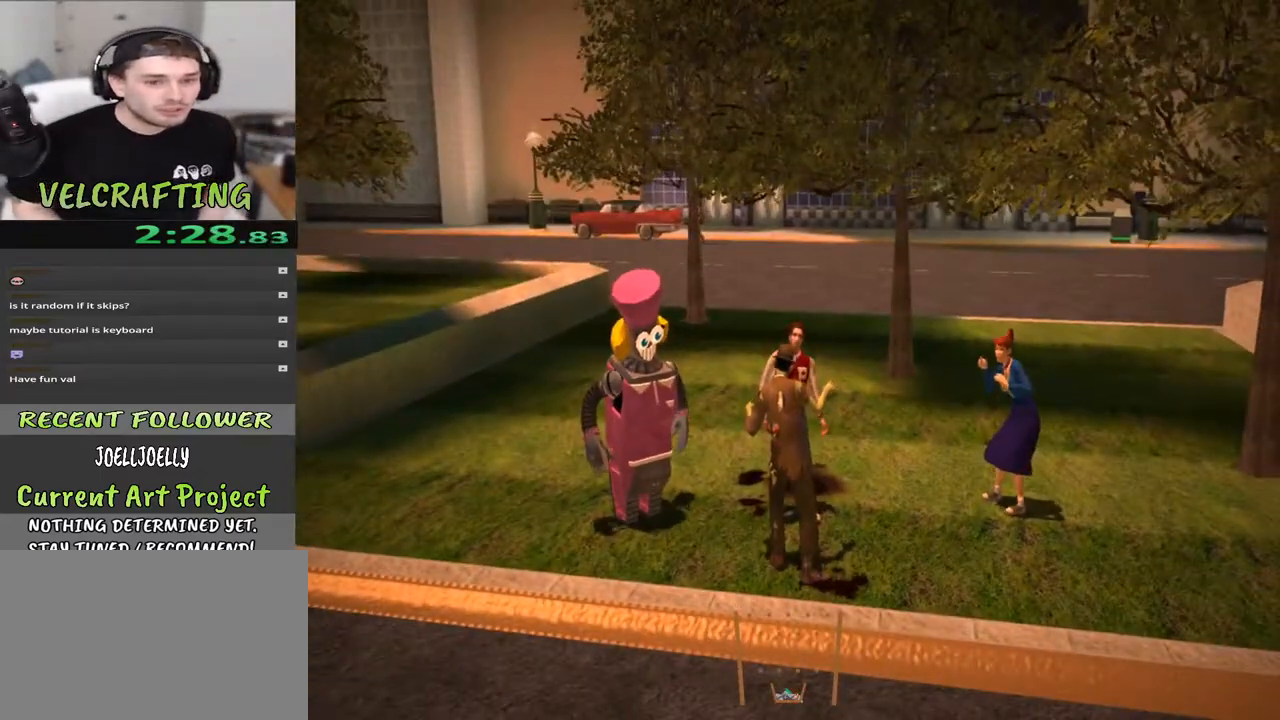
{"buttons": [], "left_stick": "up", "right_stick": "center", "events": [[50, "left_stick", "up"], [67, "X", "up"], [167, "X", "down"], [283, "X", "up"], [367, "X", "down"], [500, "X", "up"]]}
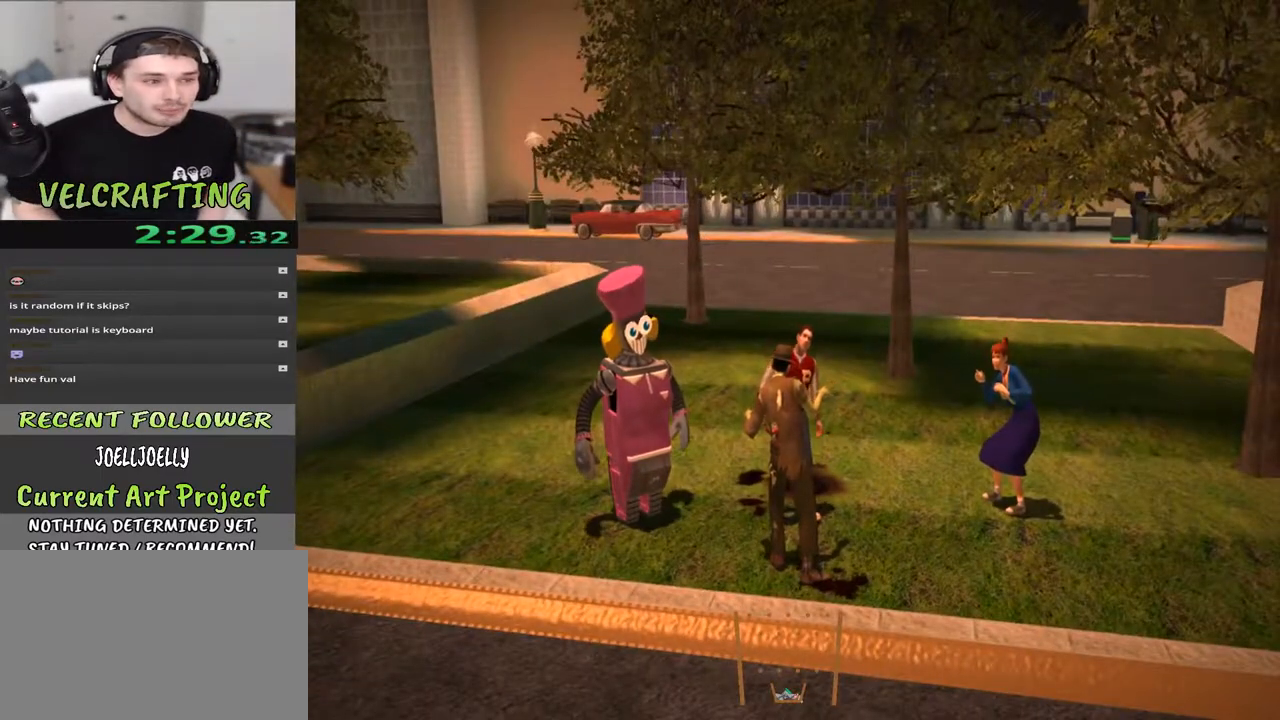
{"buttons": [], "left_stick": "up", "right_stick": "center", "events": [[83, "X", "down"], [233, "X", "up"], [333, "X", "down"], [450, "X", "up"]]}
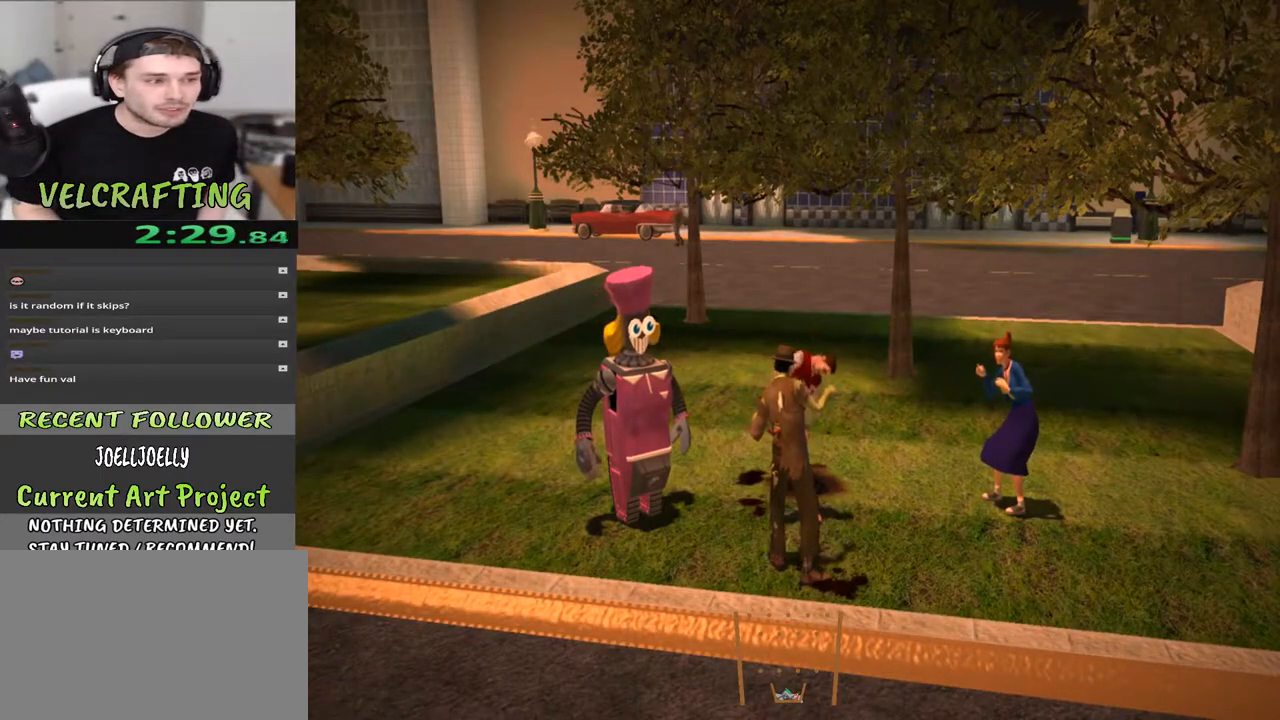
{"buttons": ["X"], "left_stick": "up", "right_stick": "center", "events": [[67, "X", "down"], [167, "X", "up"], [267, "X", "down"], [383, "X", "up"], [483, "X", "down"]]}
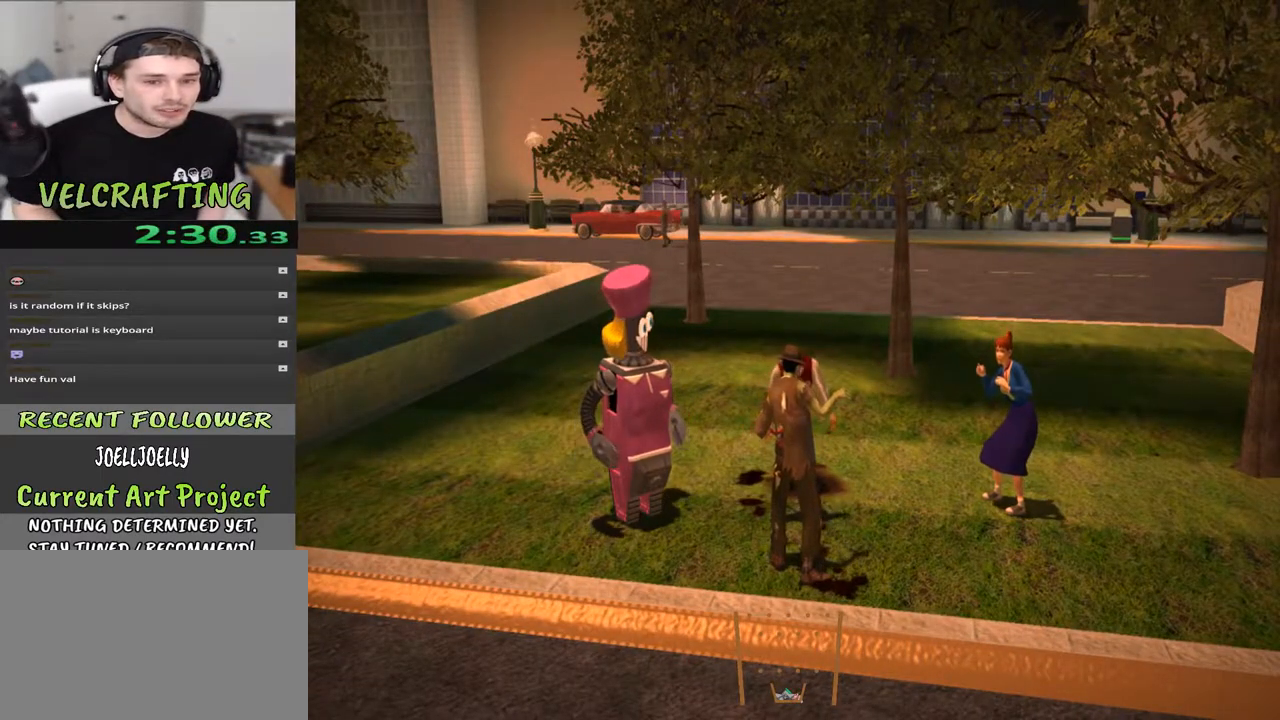
{"buttons": [], "left_stick": "up", "right_stick": "center", "events": [[67, "X", "up"], [200, "X", "down"], [283, "X", "up"], [400, "X", "down"], [483, "X", "up"]]}
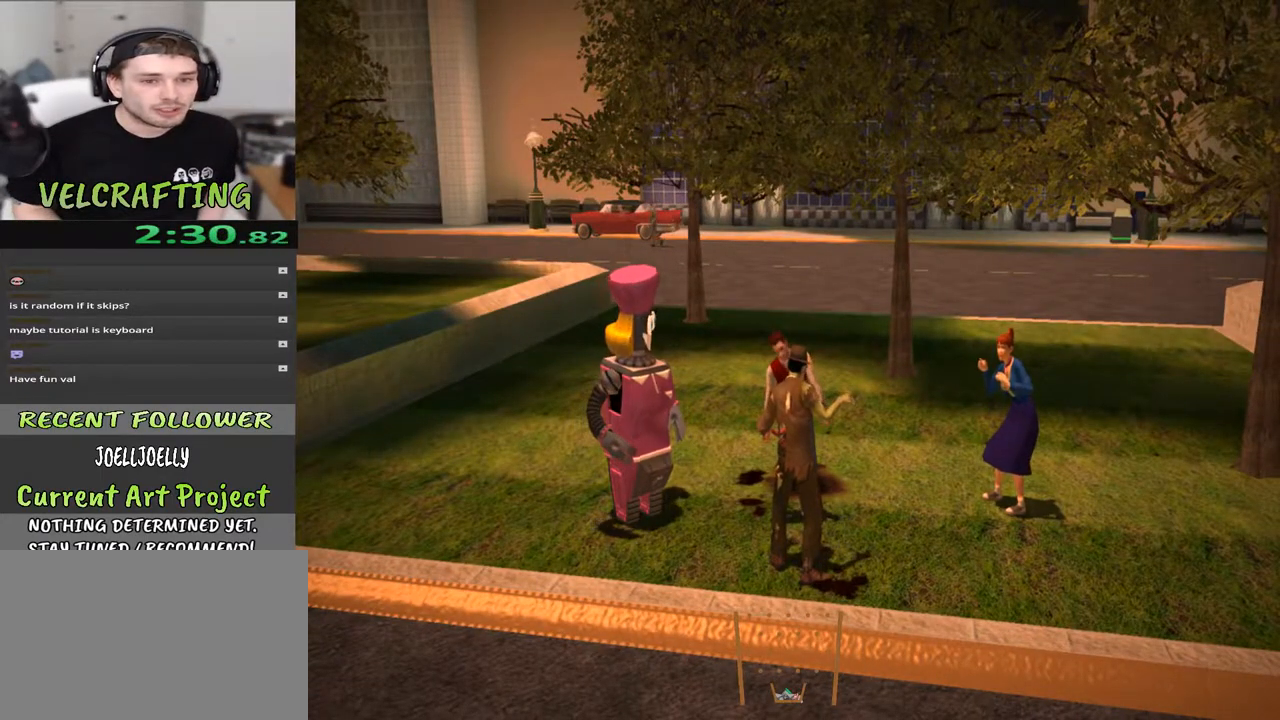
{"buttons": [], "left_stick": "up", "right_stick": "center", "events": [[117, "X", "down"], [233, "X", "up"], [367, "X", "down"], [483, "X", "up"]]}
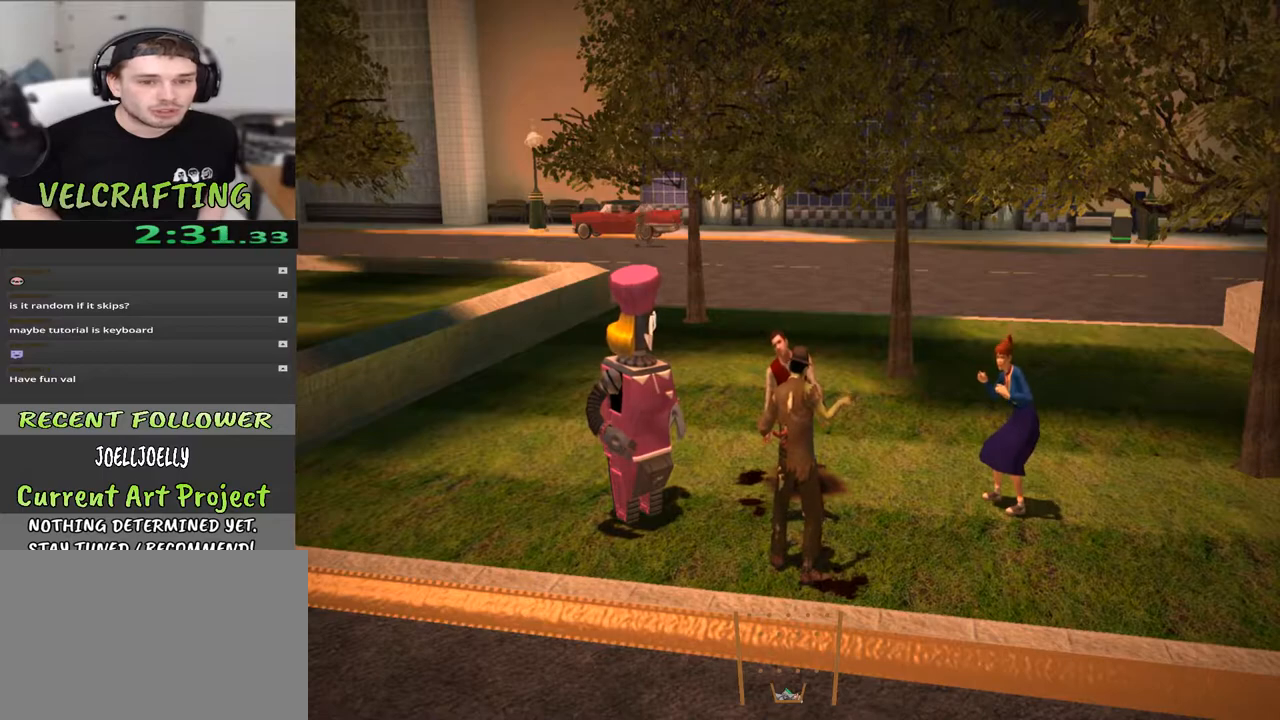
{"buttons": [], "left_stick": "center", "right_stick": "center", "events": [[83, "X", "down"], [200, "X", "up"], [317, "X", "down"], [400, "left_stick", "center"], [483, "X", "up"]]}
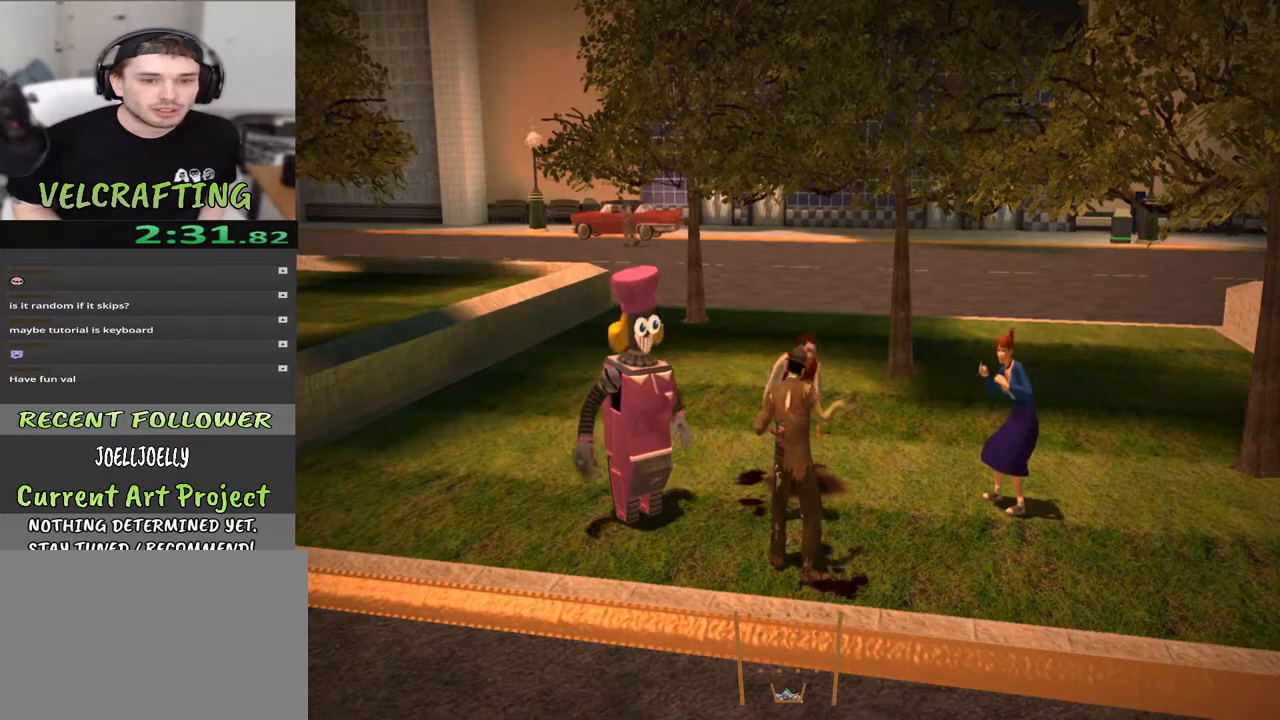
{"buttons": [], "left_stick": "up", "right_stick": "center", "events": [[50, "left_stick", "up"], [117, "X", "down"], [267, "X", "up"], [400, "X", "down"], [500, "X", "up"]]}
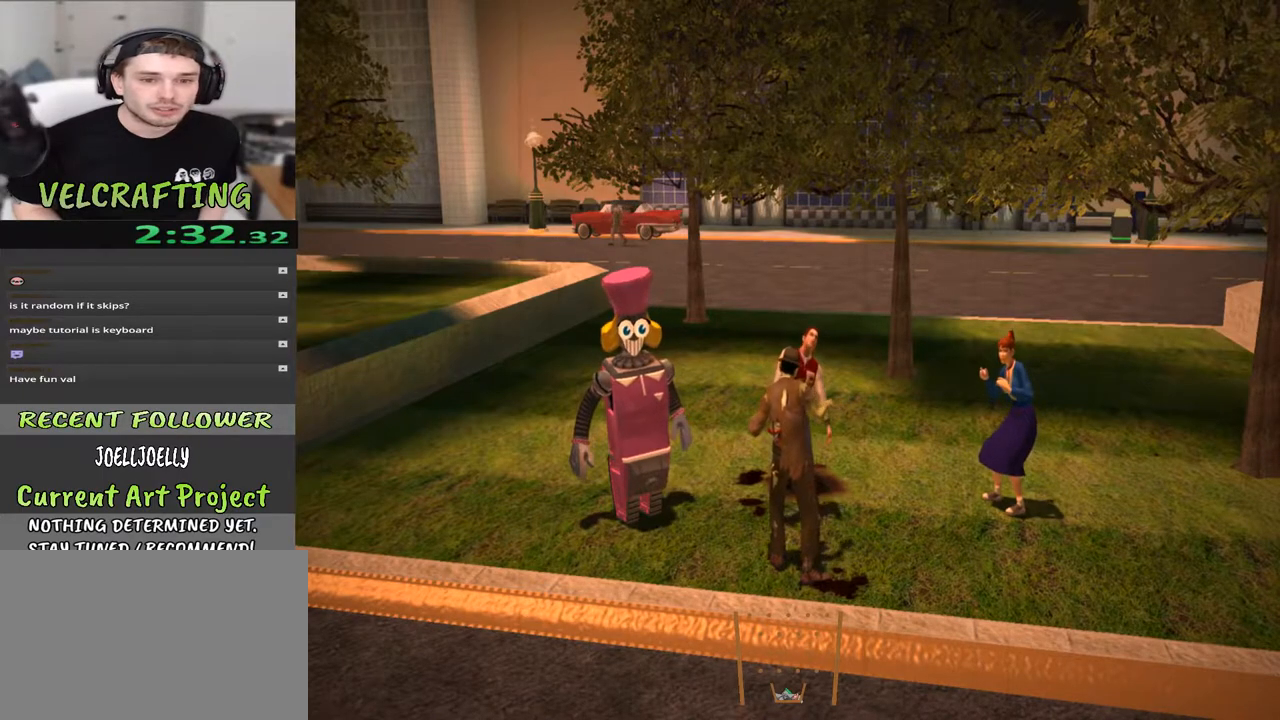
{"buttons": [], "left_stick": "up", "right_stick": "center", "events": [[117, "X", "down"], [250, "X", "up"], [350, "X", "down"], [467, "X", "up"]]}
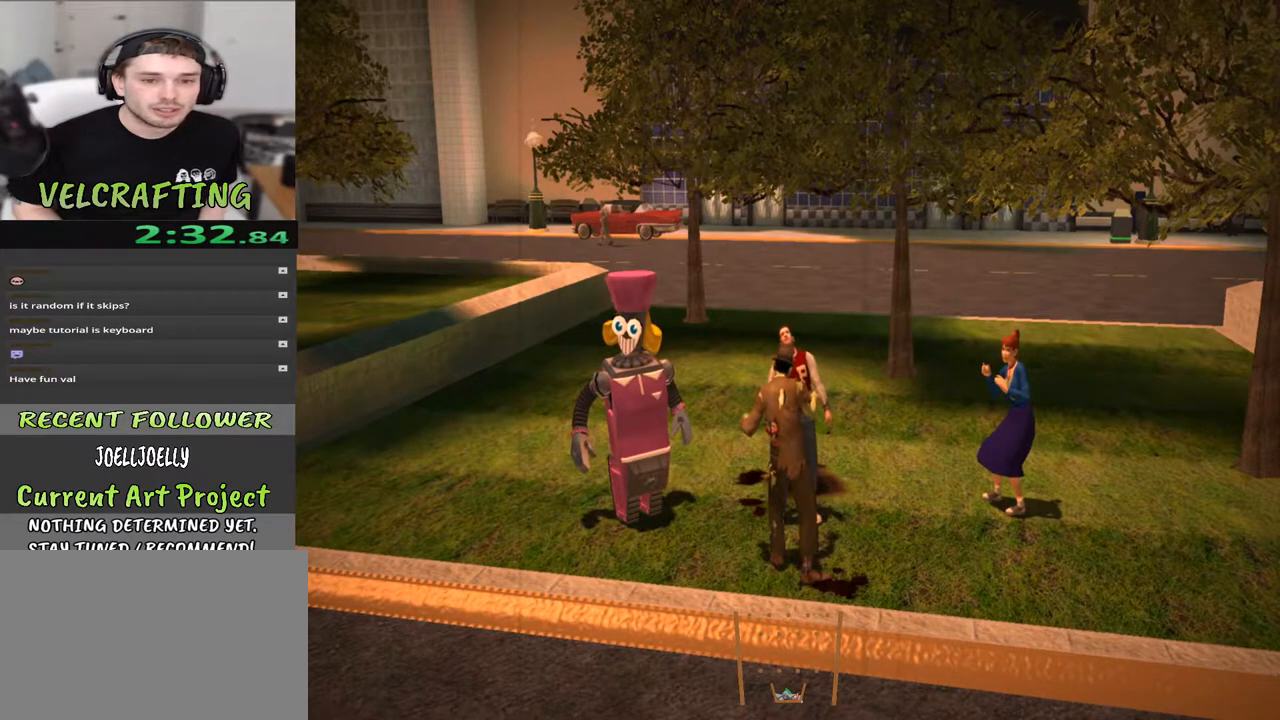
{"buttons": [], "left_stick": "up", "right_stick": "center", "events": [[67, "X", "down"], [200, "X", "up"], [317, "X", "down"], [450, "X", "up"]]}
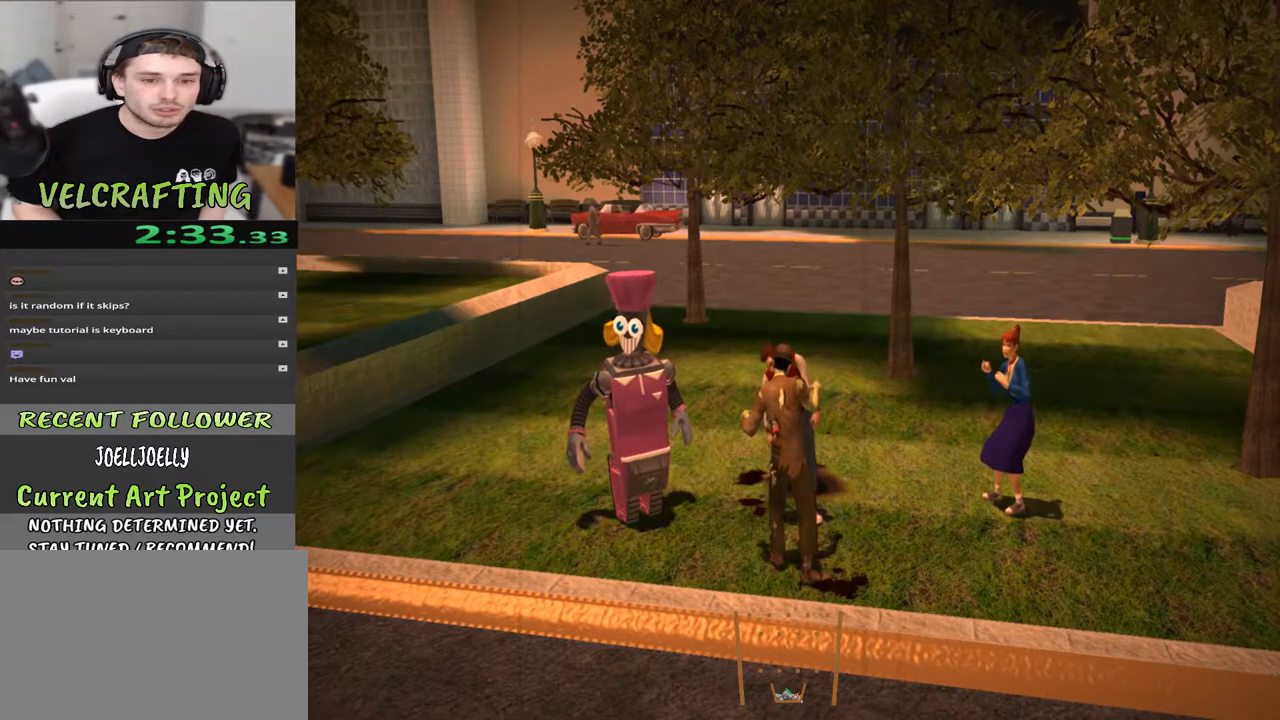
{"buttons": [], "left_stick": "up", "right_stick": "center", "events": [[50, "X", "down"], [200, "X", "up"], [300, "X", "down"], [300, "left_stick", "center"], [417, "X", "up"], [467, "left_stick", "up"]]}